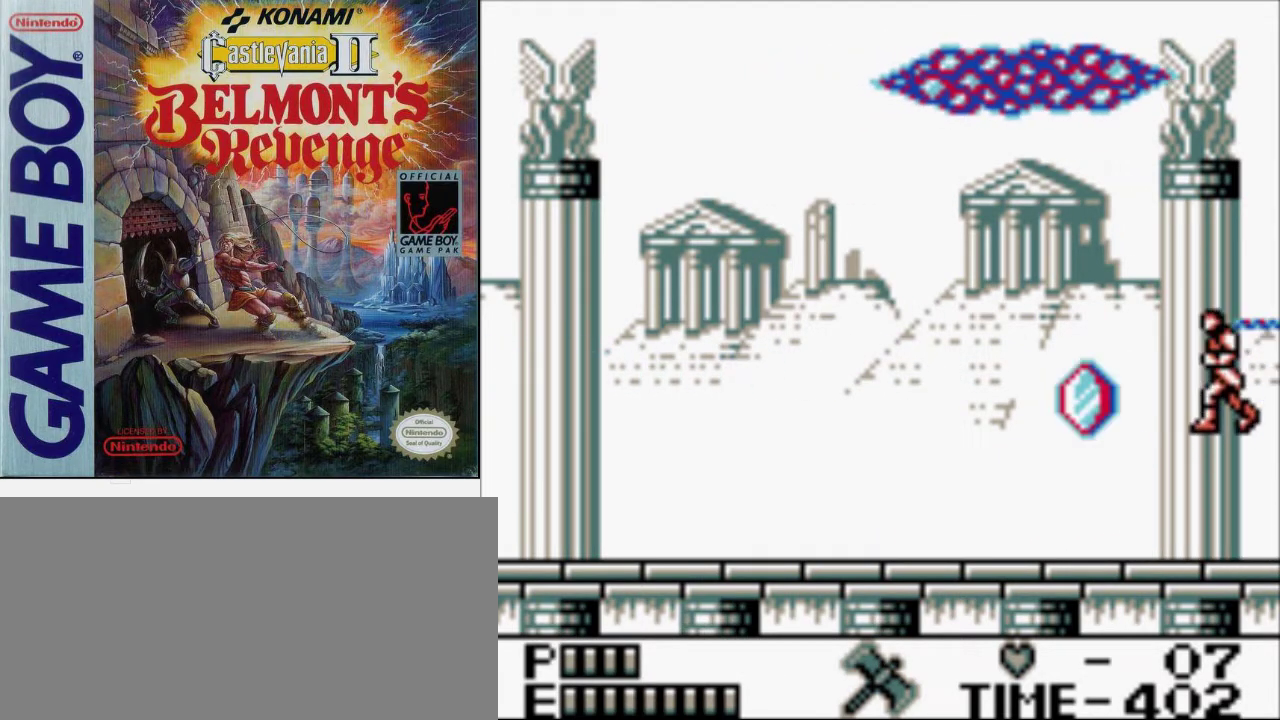
Gameplay with a controller (Nintendo layout); each line is a JSON object with the inputs held at the frame after it. "events" lists button and stick changes between this image and that frame as [ms after this image, input, new state], when the widget could be followed in between. Not read: L3 R3.
{"buttons": ["B"], "events": [[300, "A", "down"], [433, "A", "up"], [433, "B", "down"]]}
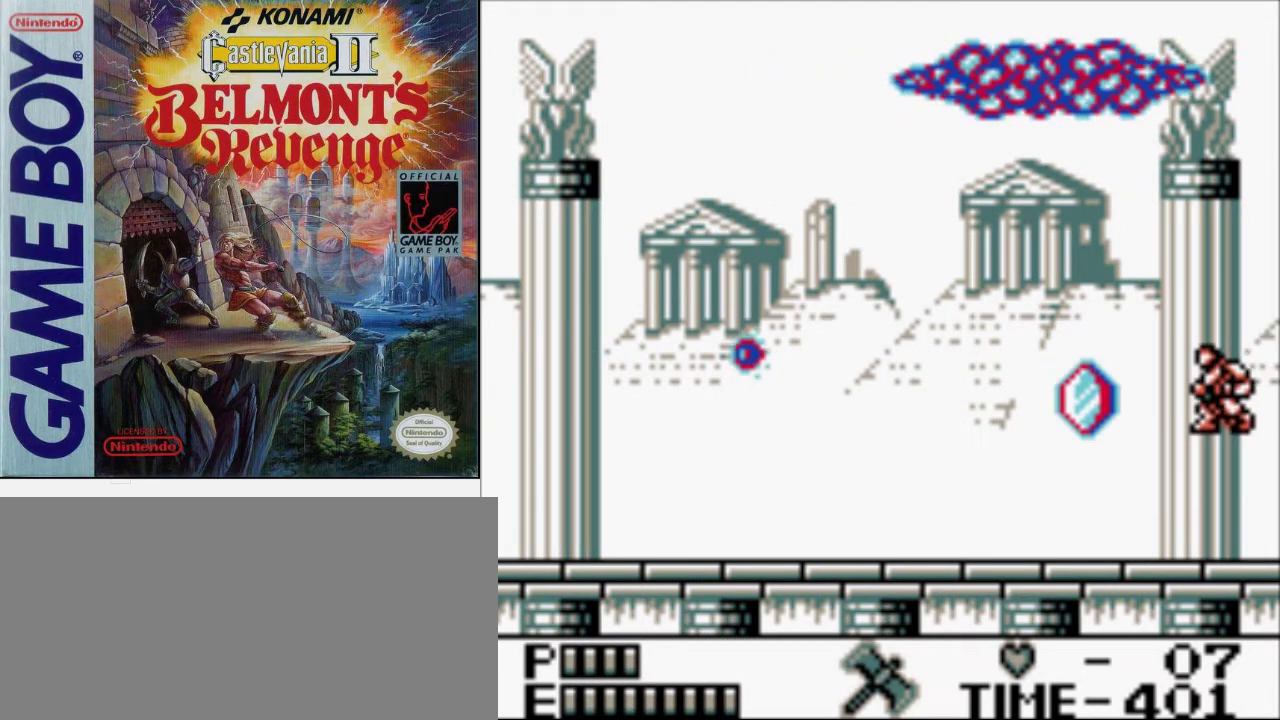
{"buttons": ["A"], "events": [[100, "B", "up"], [467, "A", "down"]]}
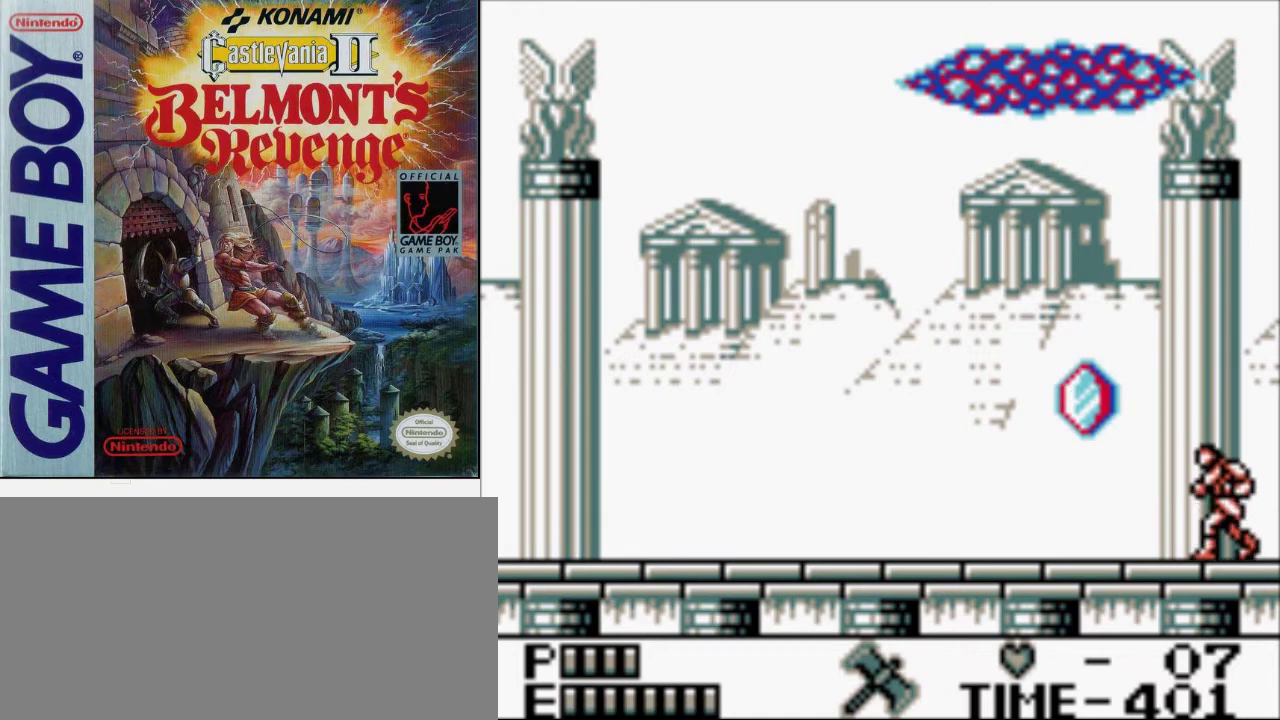
{"buttons": [], "events": [[67, "A", "up"], [133, "B", "down"], [500, "B", "up"]]}
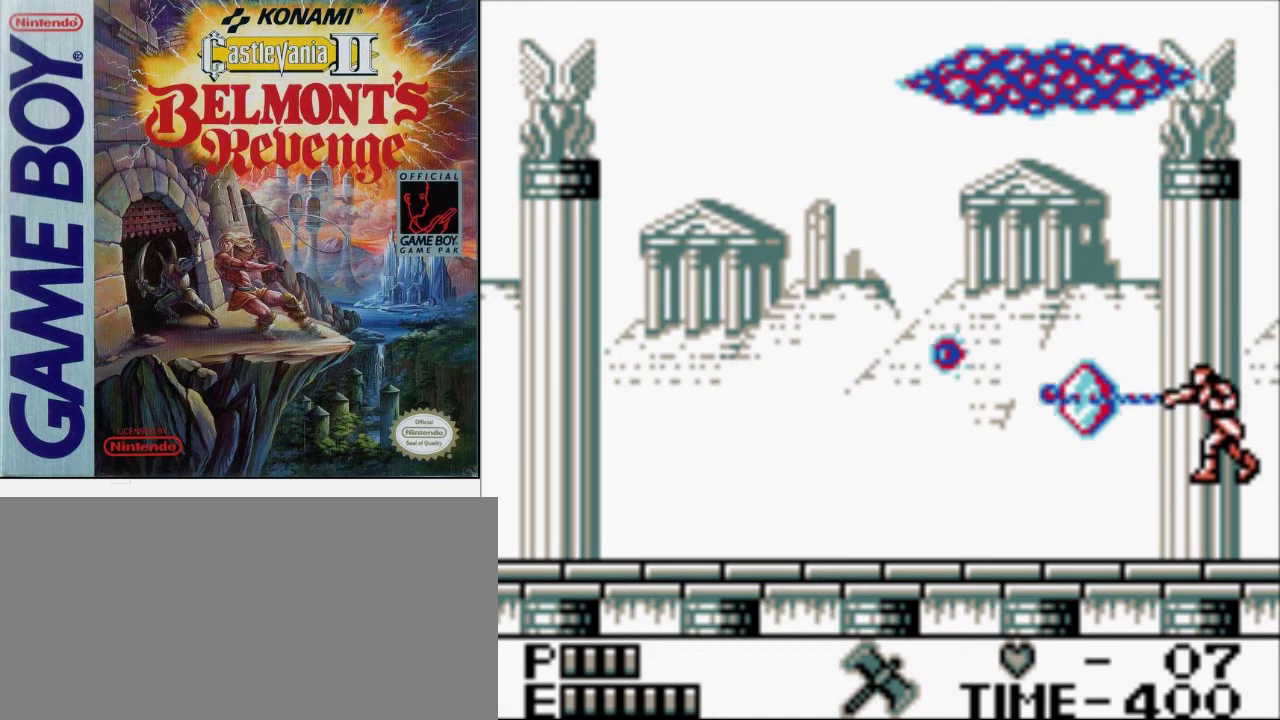
{"buttons": [], "events": []}
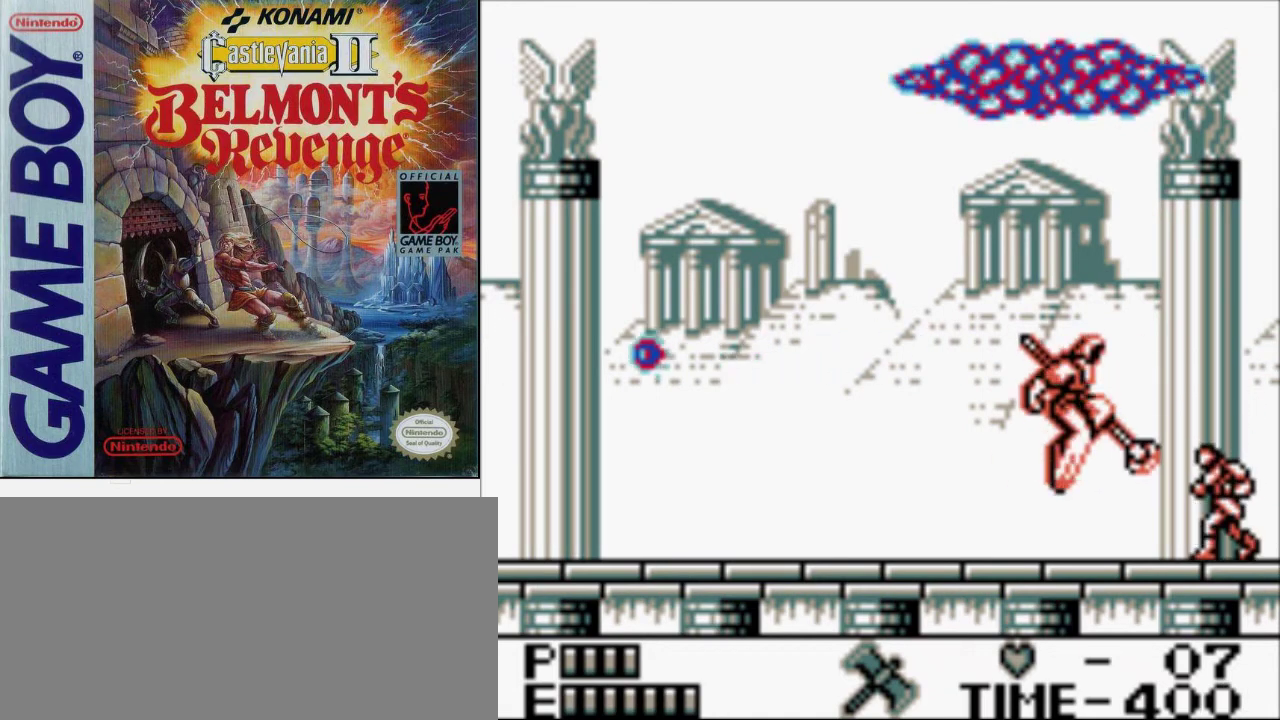
{"buttons": [], "events": []}
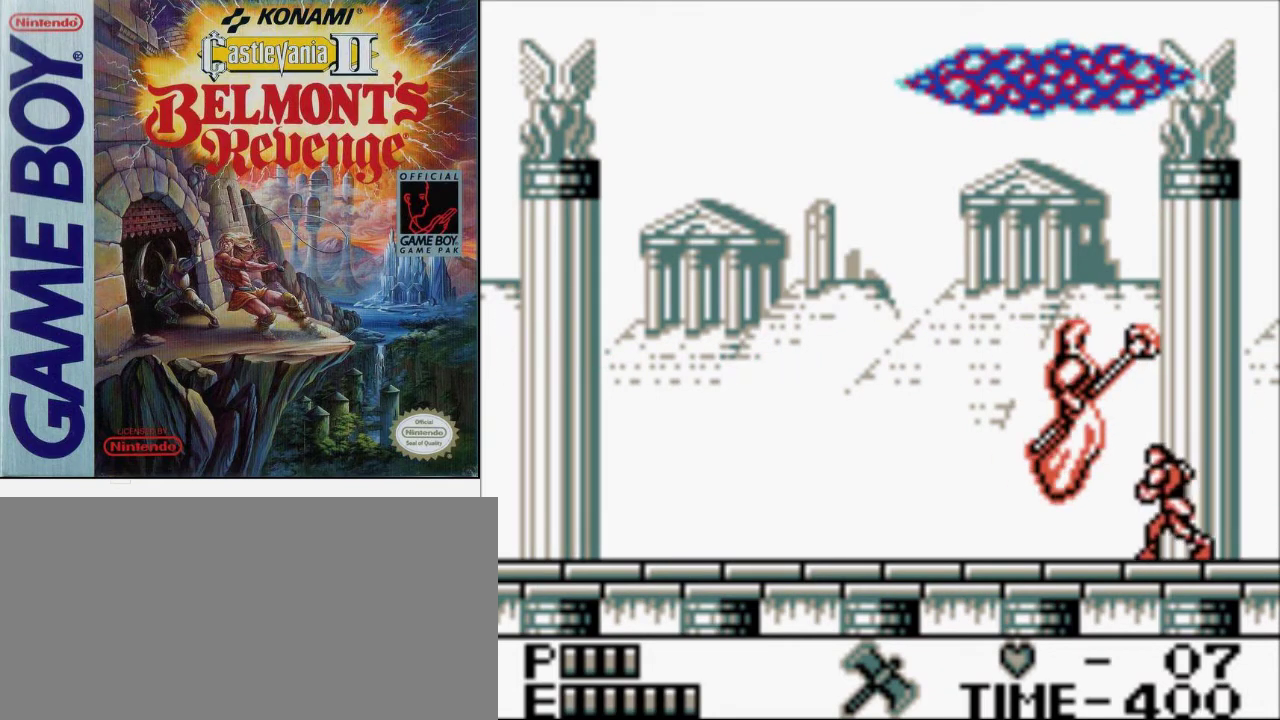
{"buttons": [], "events": [[367, "A", "down"], [500, "A", "up"]]}
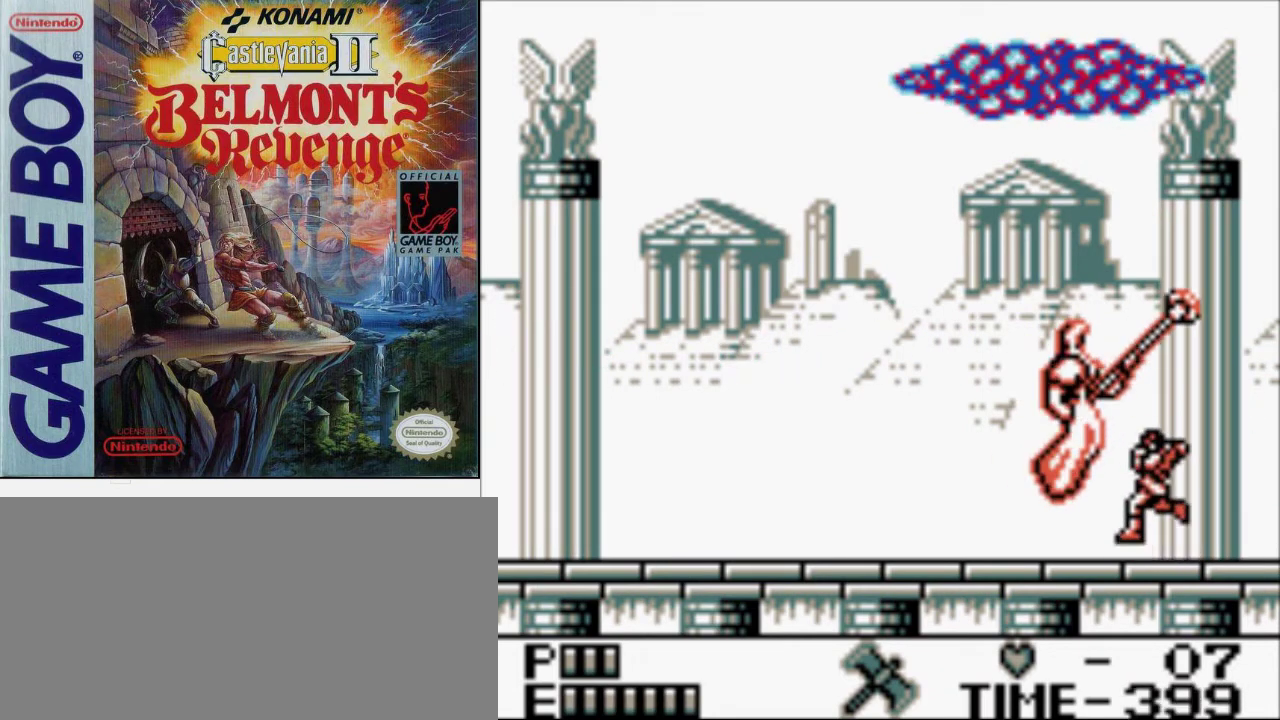
{"buttons": [], "events": []}
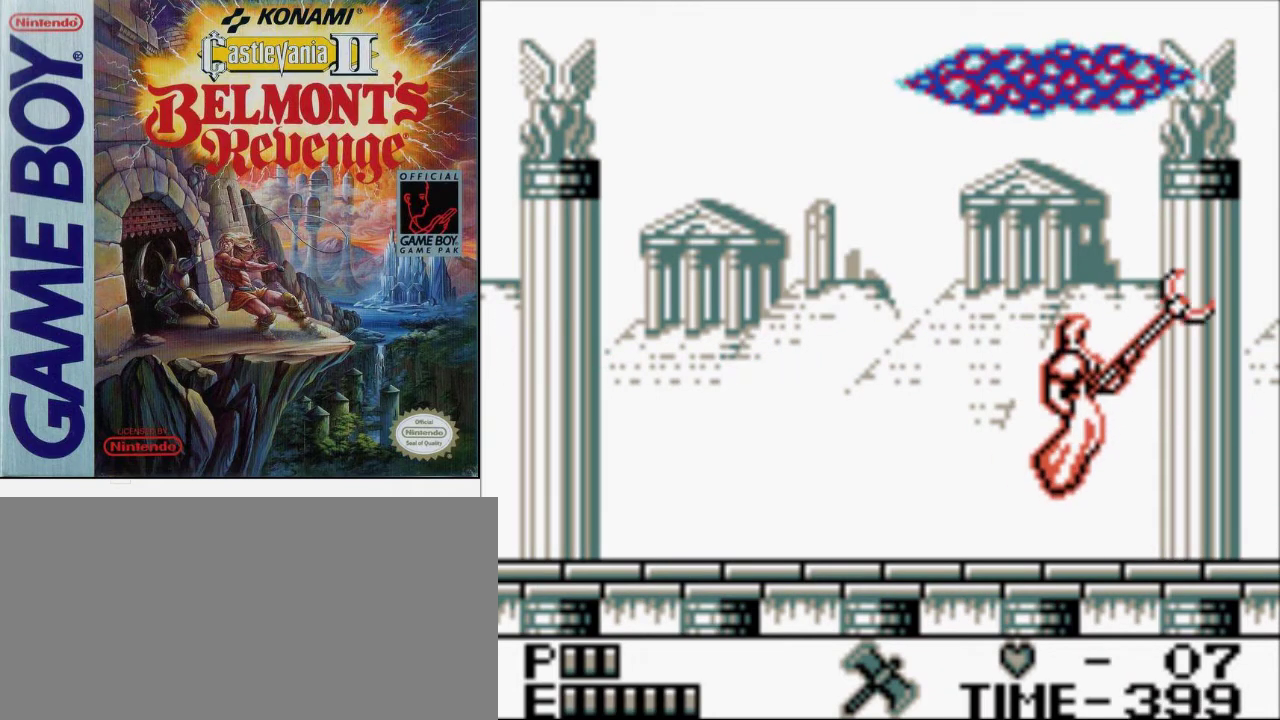
{"buttons": [], "events": []}
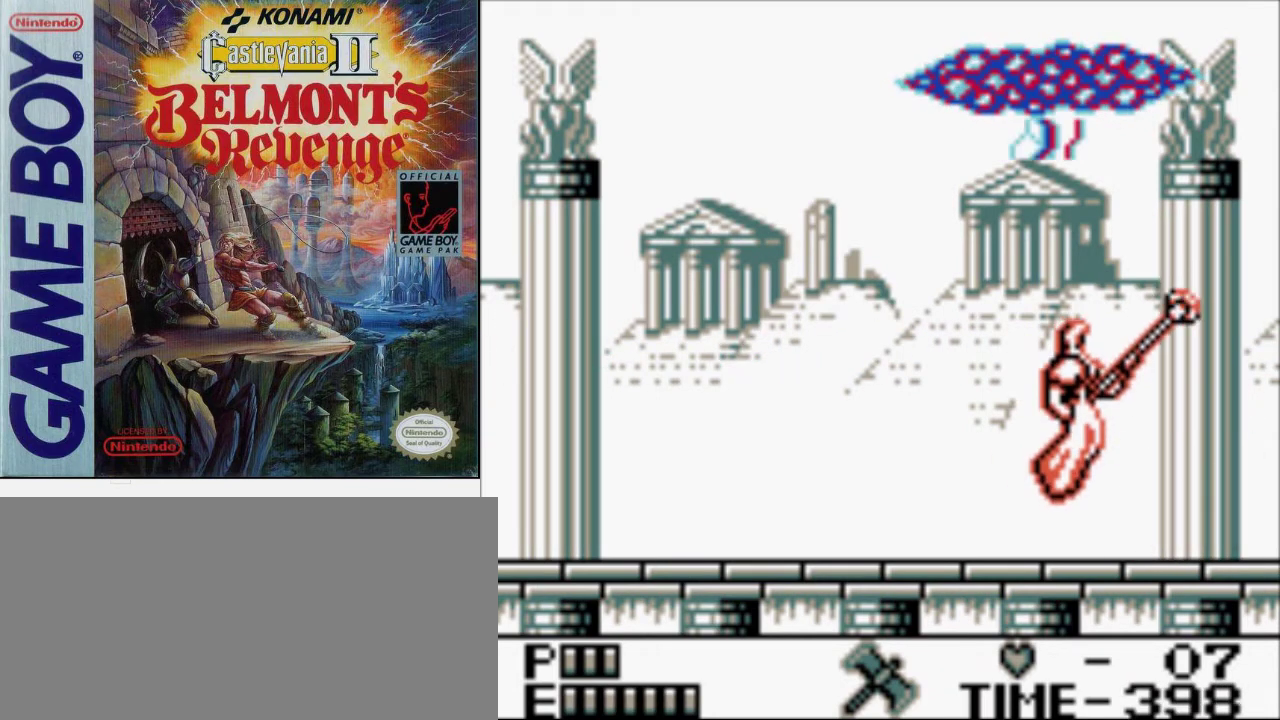
{"buttons": [], "events": []}
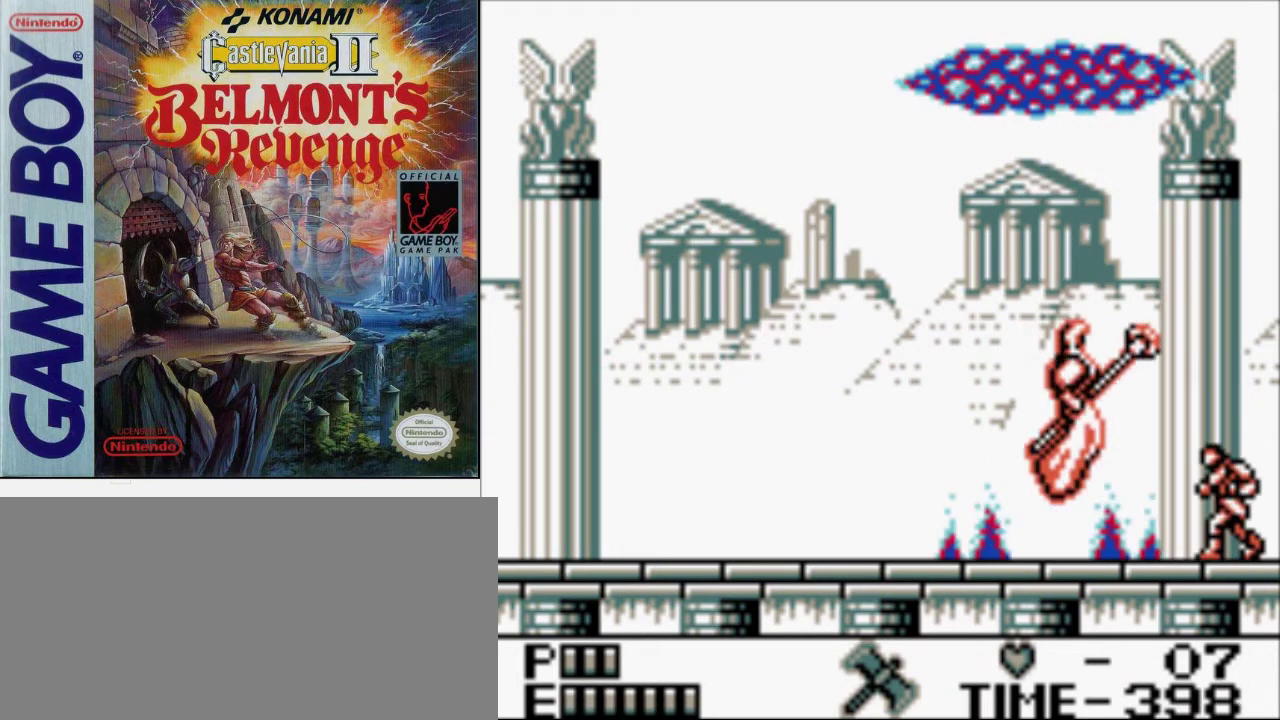
{"buttons": [], "events": []}
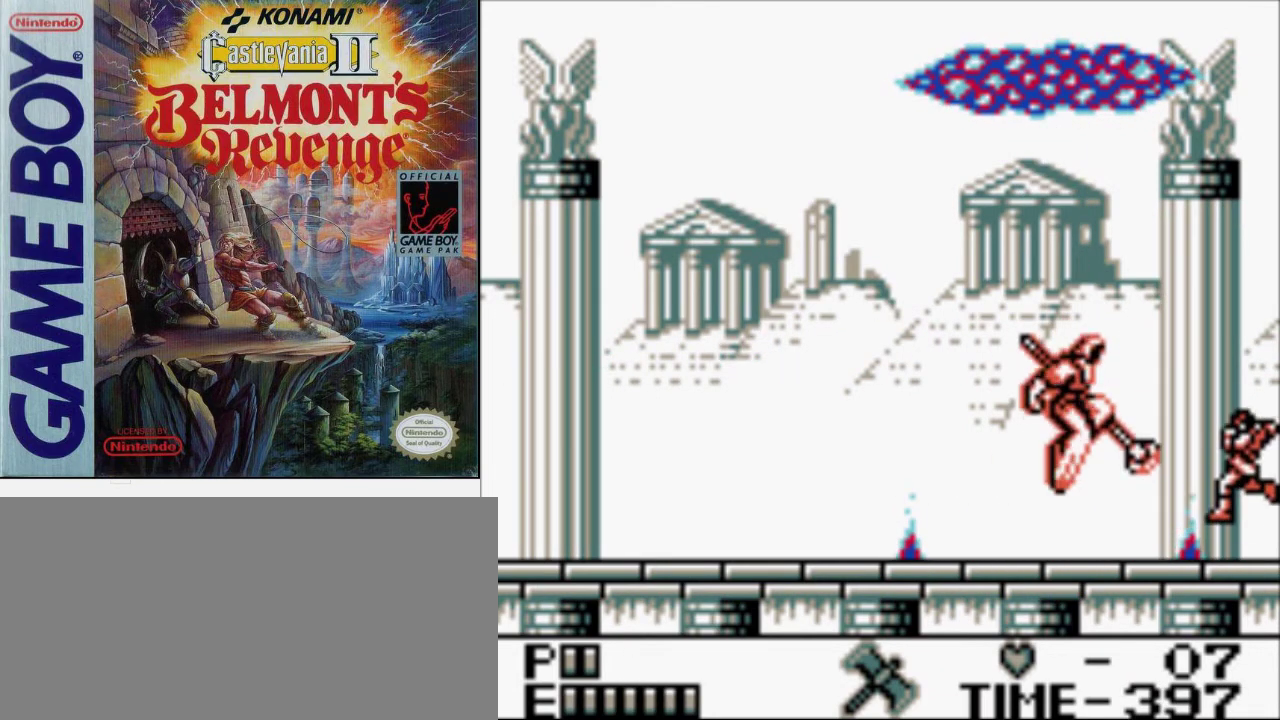
{"buttons": [], "events": []}
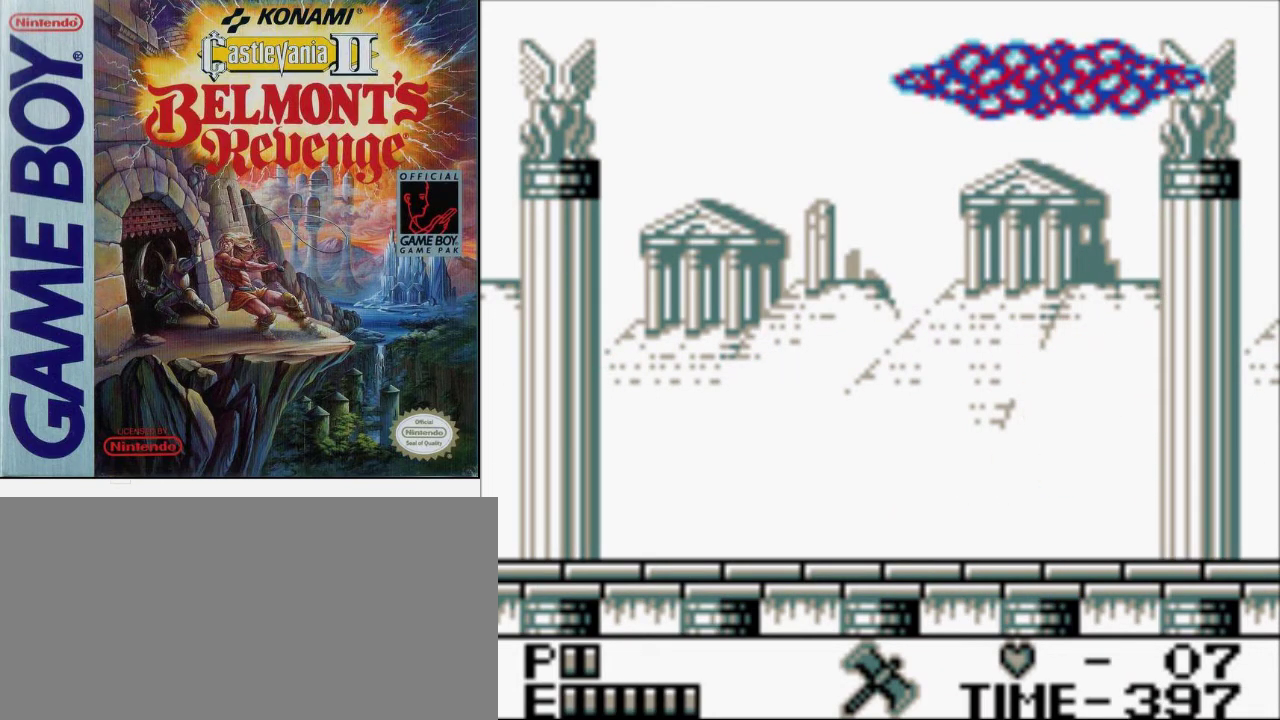
{"buttons": ["A"], "events": [[500, "A", "down"]]}
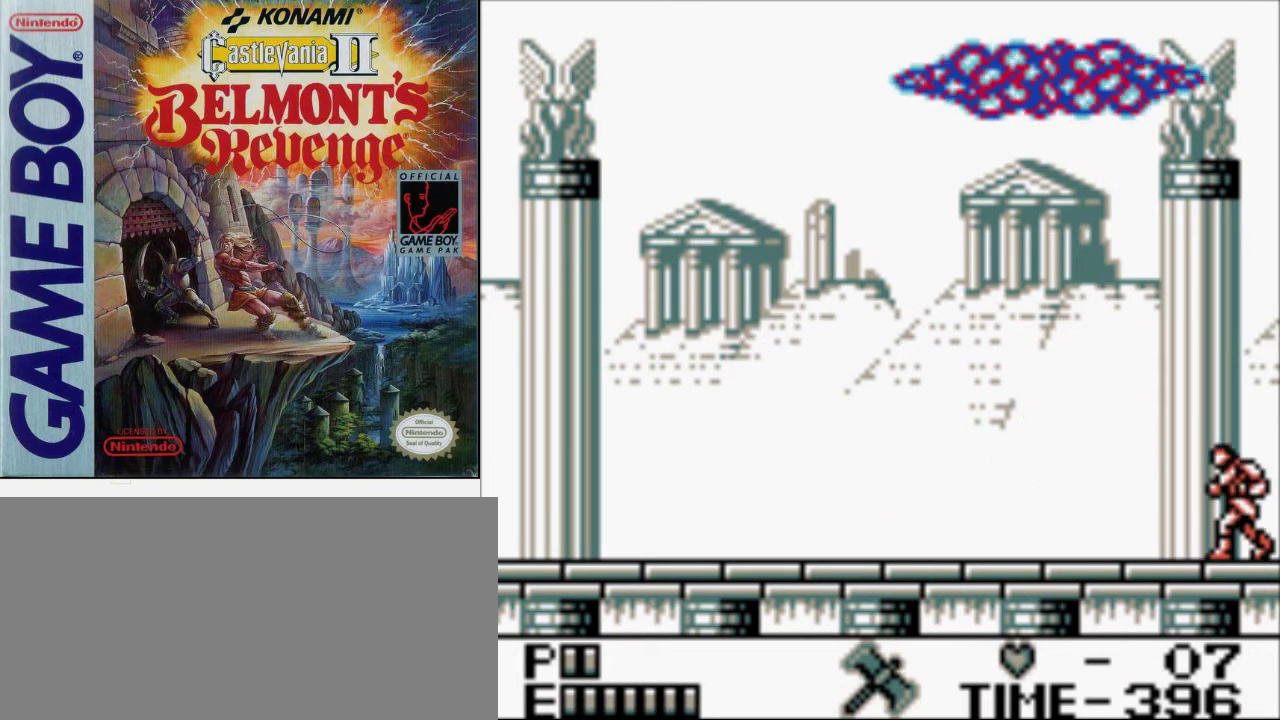
{"buttons": ["B"], "events": [[100, "A", "up"], [200, "B", "down"]]}
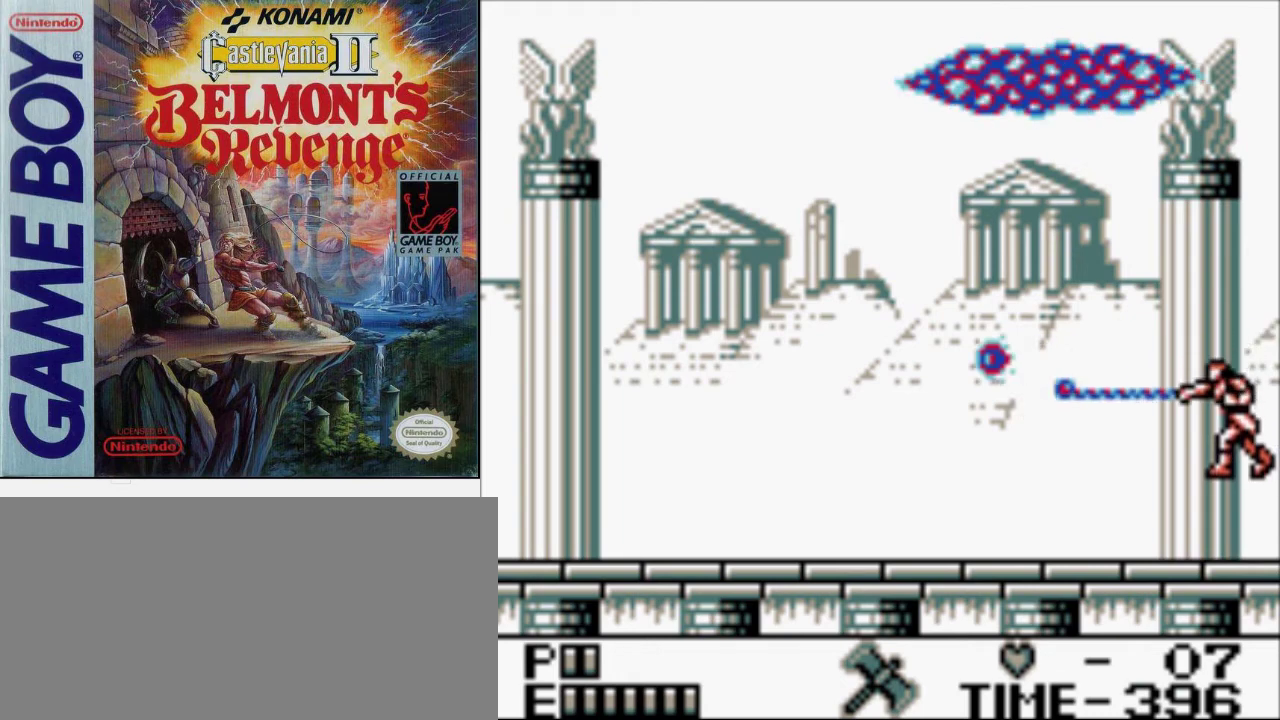
{"buttons": ["B"], "events": [[33, "B", "up"], [200, "A", "down"], [333, "A", "up"], [400, "B", "down"]]}
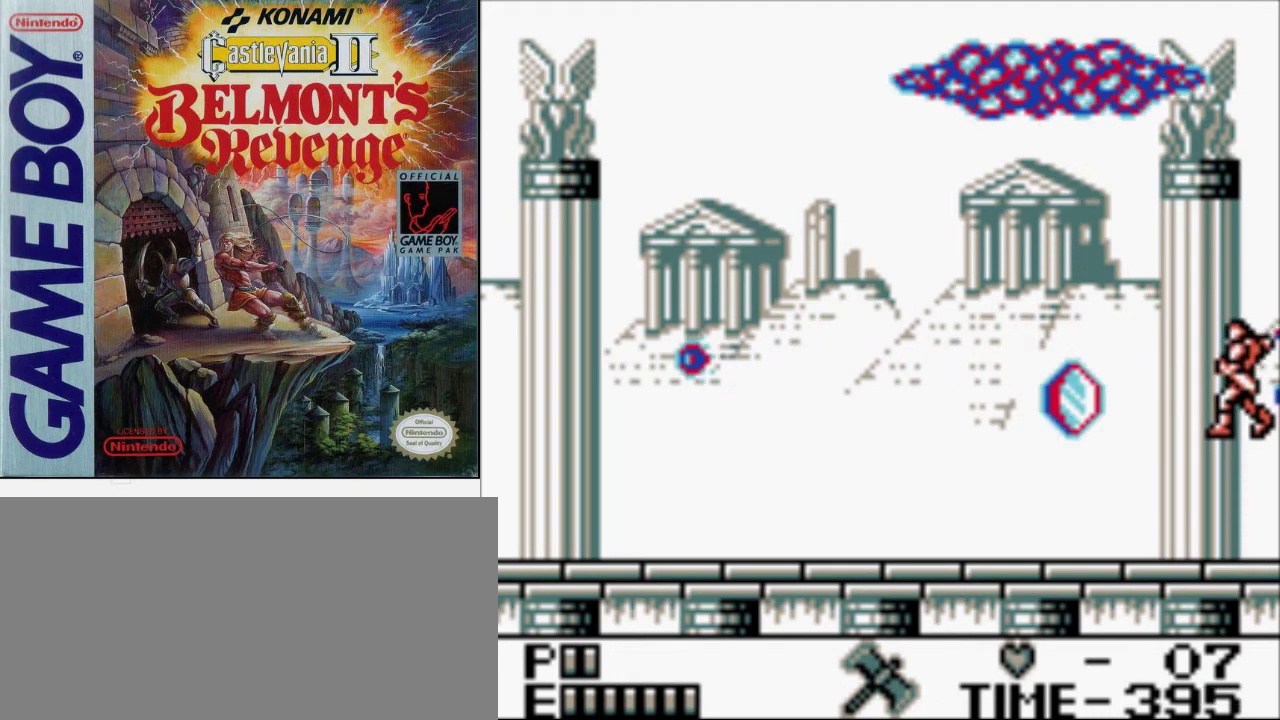
{"buttons": [], "events": [[167, "B", "up"], [400, "A", "down"], [500, "A", "up"]]}
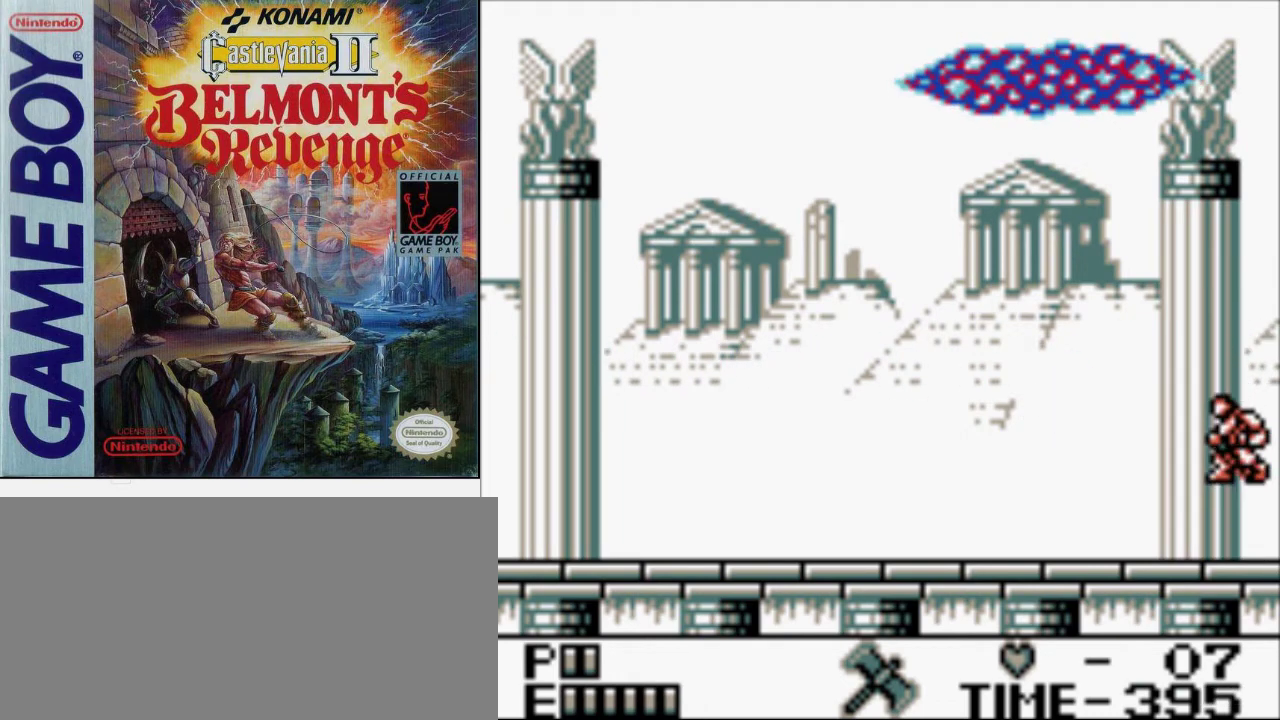
{"buttons": [], "events": [[67, "B", "down"], [300, "B", "up"]]}
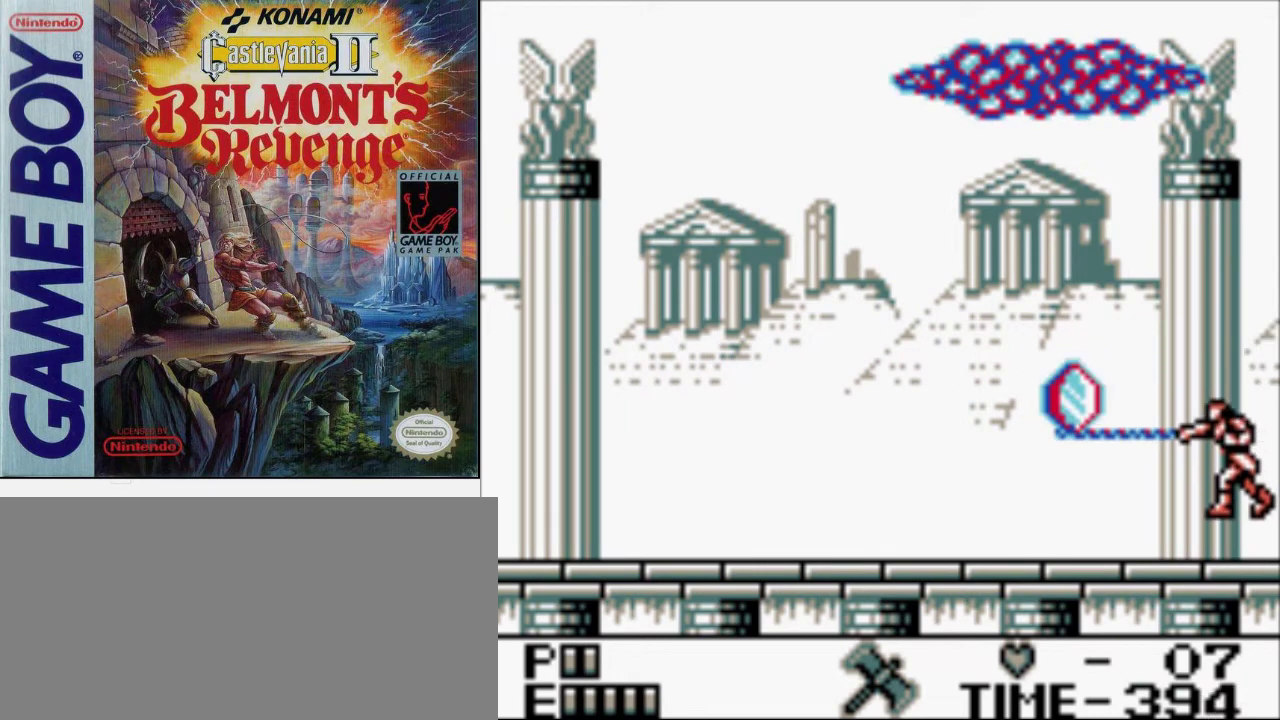
{"buttons": ["B"], "events": [[100, "A", "down"], [233, "A", "up"], [267, "B", "down"]]}
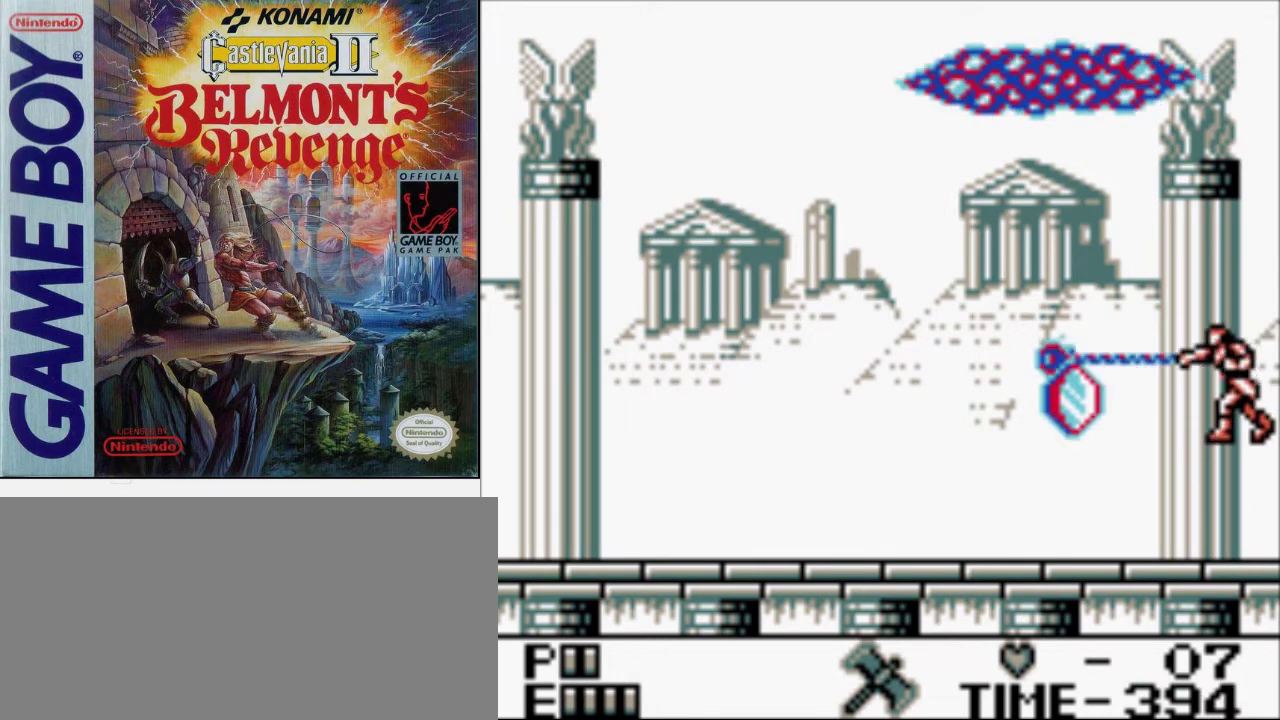
{"buttons": ["B"], "events": [[67, "B", "up"], [233, "A", "down"], [367, "A", "up"], [433, "B", "down"]]}
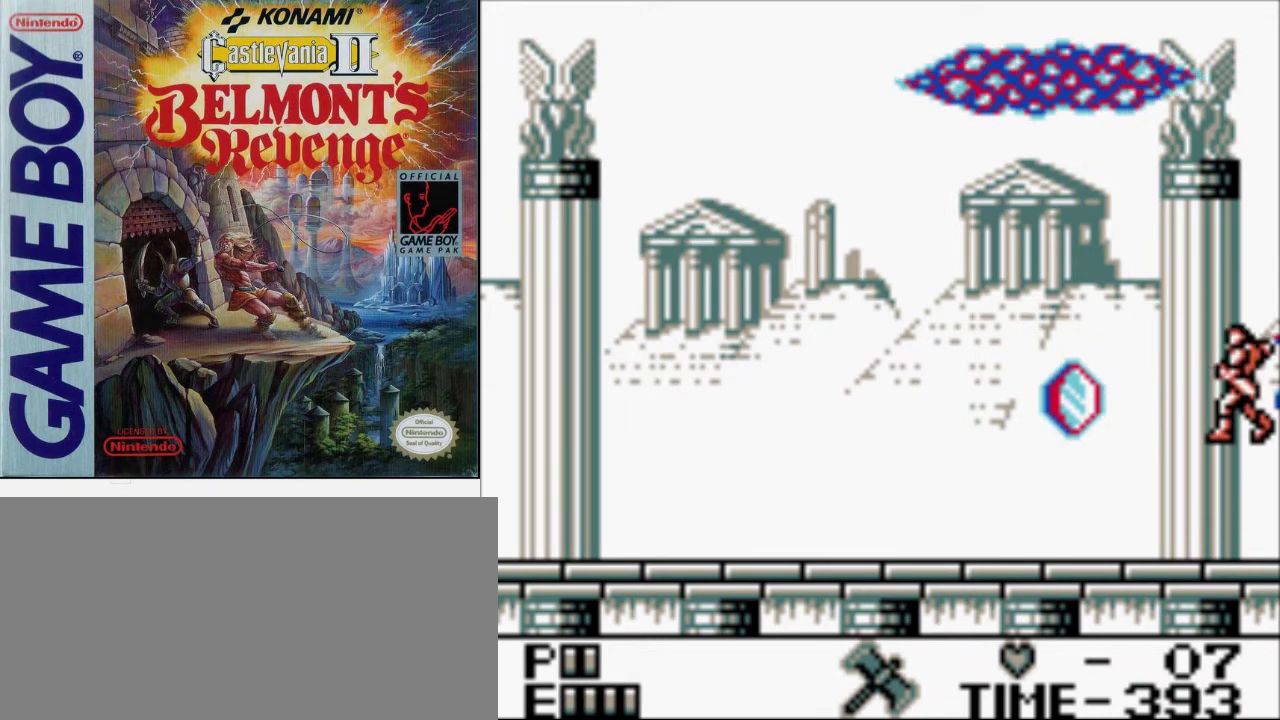
{"buttons": [], "events": [[367, "B", "up"]]}